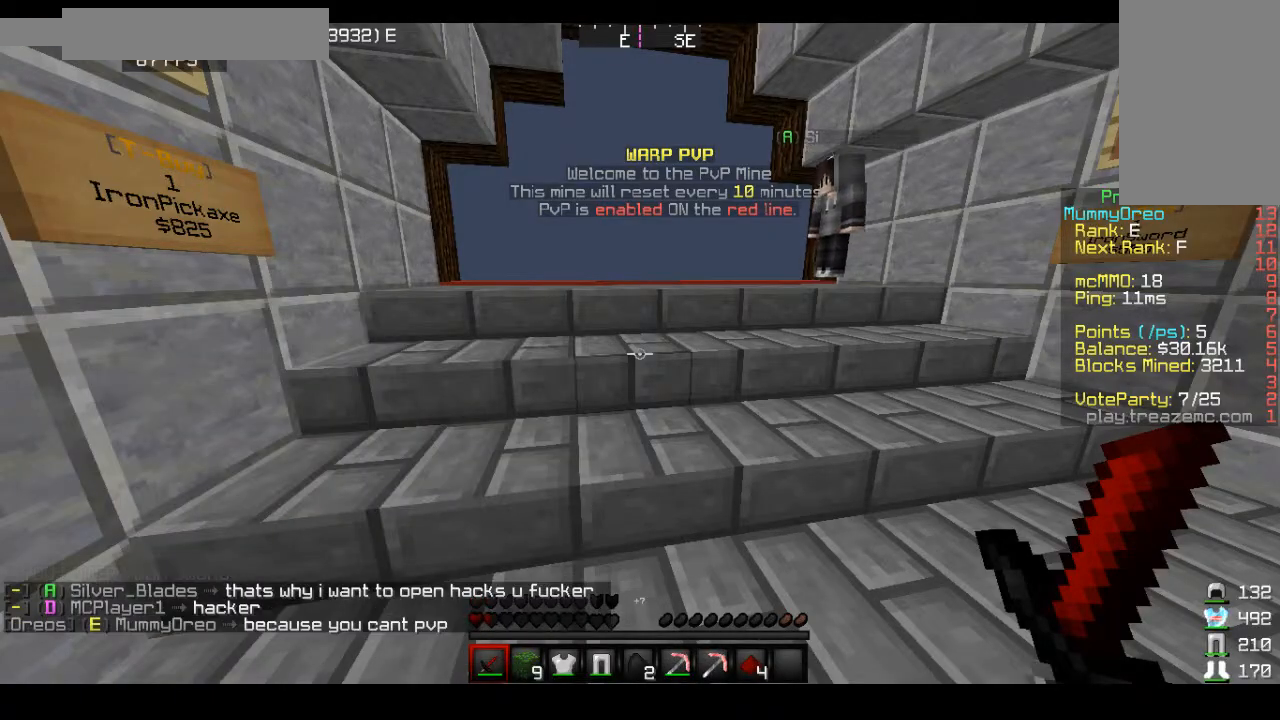
Gameplay with keyboard and mouse; each line is a JSON object with the keys and mouse buttons held at the frame after it. "events" lists presses ("down") and releases ("up") of "a", "d", "s", "space", "w", "mouse_left" and "mouse_right" between this image and that frame as [ms after this image, input, new state], when the widget could be followed in between. "mouse_left", "mouse_right" = the "left", "right" buttons of the "mouse" list. No other keys are recorded. Fast repeated clicks can show as one long hold. Mouse movement is not recorded.
{"keys": ["w"], "mouse": [], "events": [[133, "w", "down"]]}
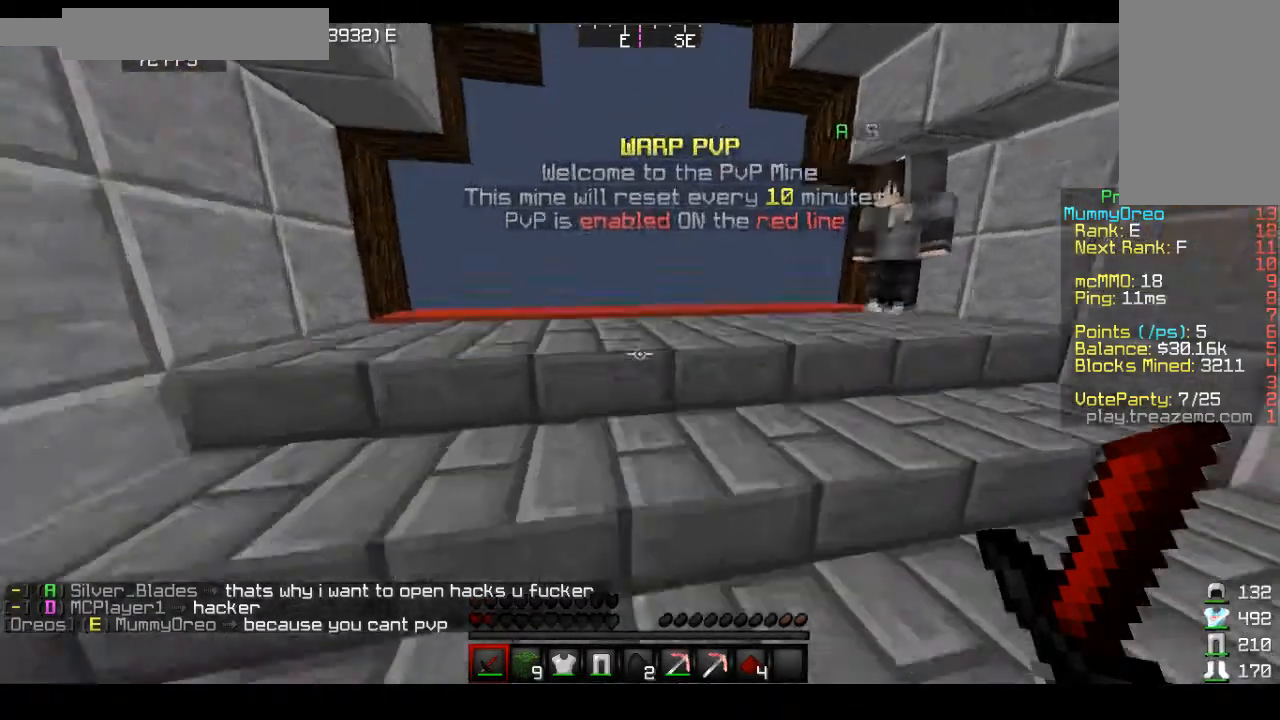
{"keys": ["a", "w"], "mouse": [], "events": [[433, "a", "down"]]}
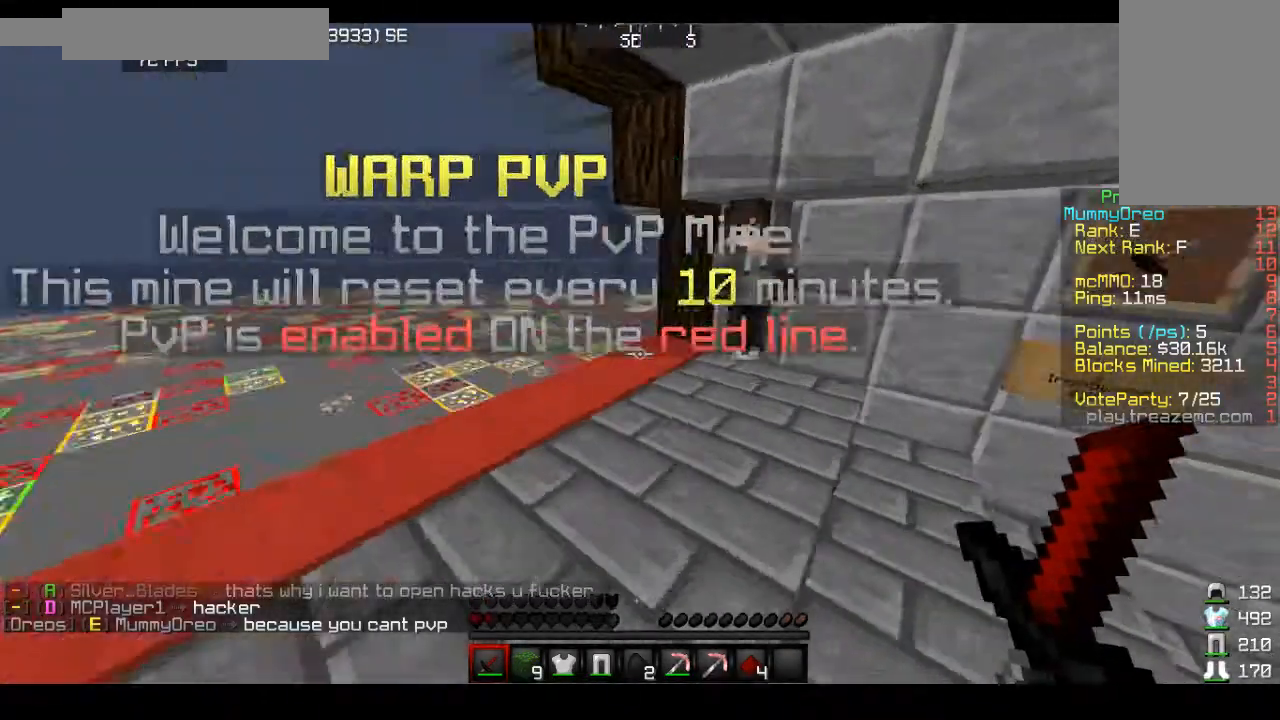
{"keys": ["a", "w"], "mouse": [], "events": [[267, "a", "up"], [467, "a", "down"]]}
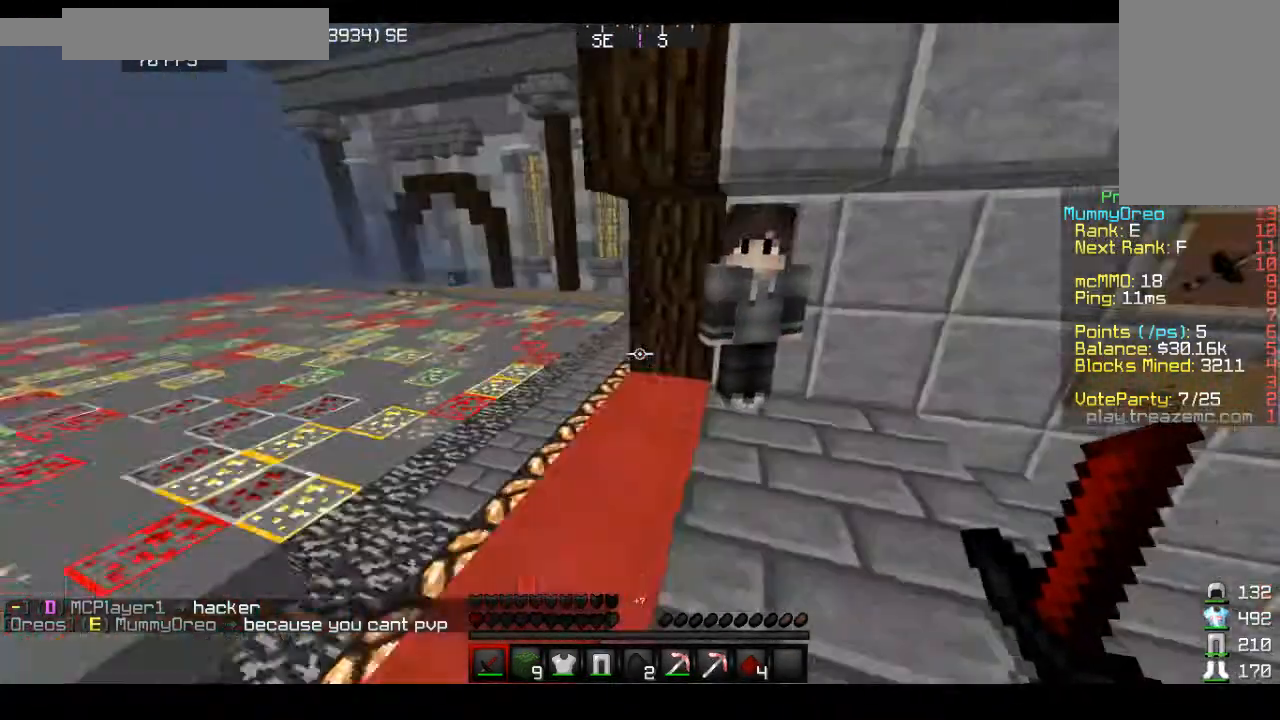
{"keys": [], "mouse": [], "events": [[100, "a", "up"], [333, "w", "up"], [367, "mouse_left", "down"], [467, "mouse_left", "up"]]}
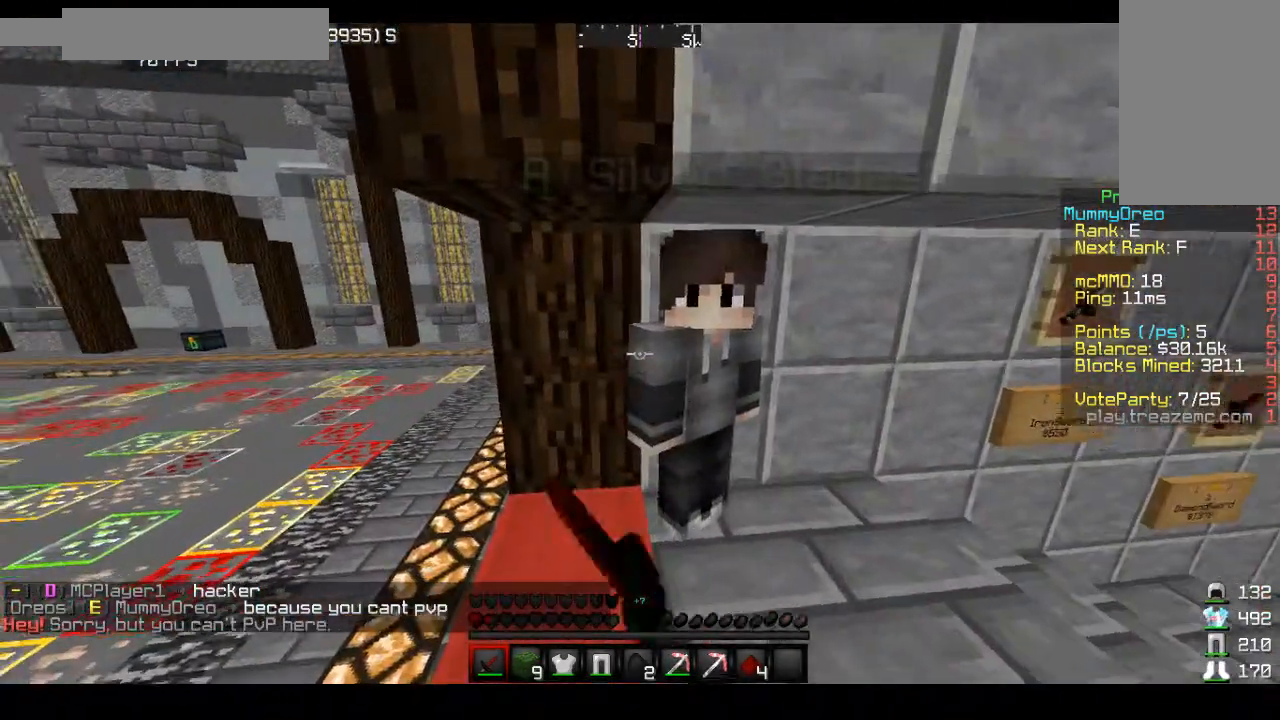
{"keys": [], "mouse": [], "events": [[67, "mouse_left", "down"], [167, "mouse_left", "up"], [267, "mouse_left", "down"], [367, "mouse_left", "up"]]}
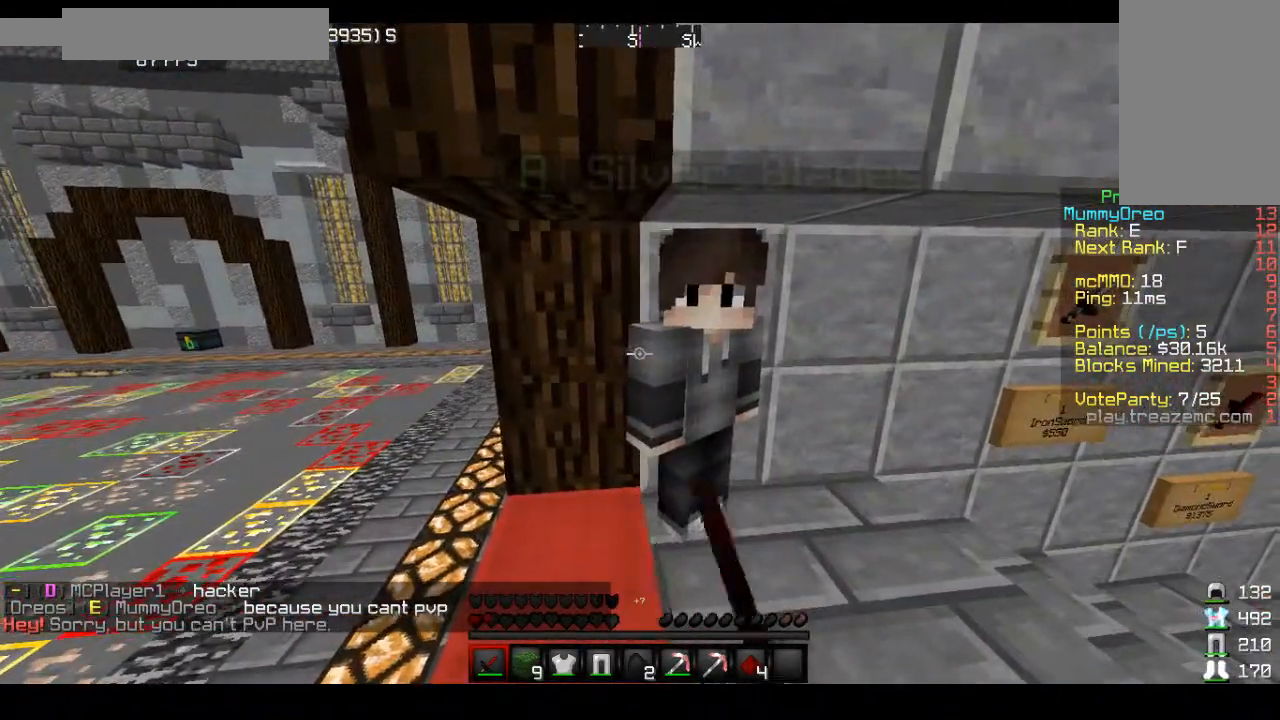
{"keys": [], "mouse": ["left"], "events": [[33, "mouse_left", "down"], [133, "mouse_left", "up"], [233, "mouse_left", "down"], [333, "mouse_left", "up"], [433, "mouse_left", "down"]]}
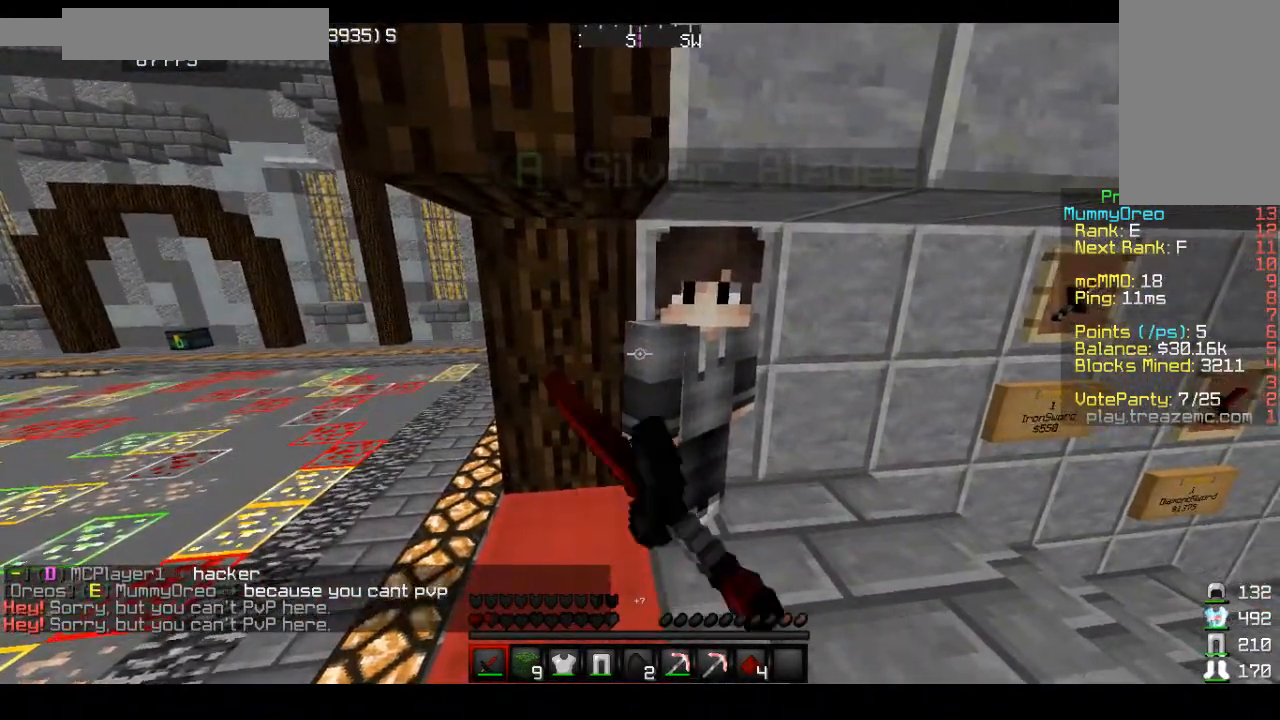
{"keys": [], "mouse": [], "events": [[33, "mouse_left", "up"], [133, "mouse_left", "down"], [233, "mouse_left", "up"], [333, "mouse_left", "down"], [433, "mouse_left", "up"]]}
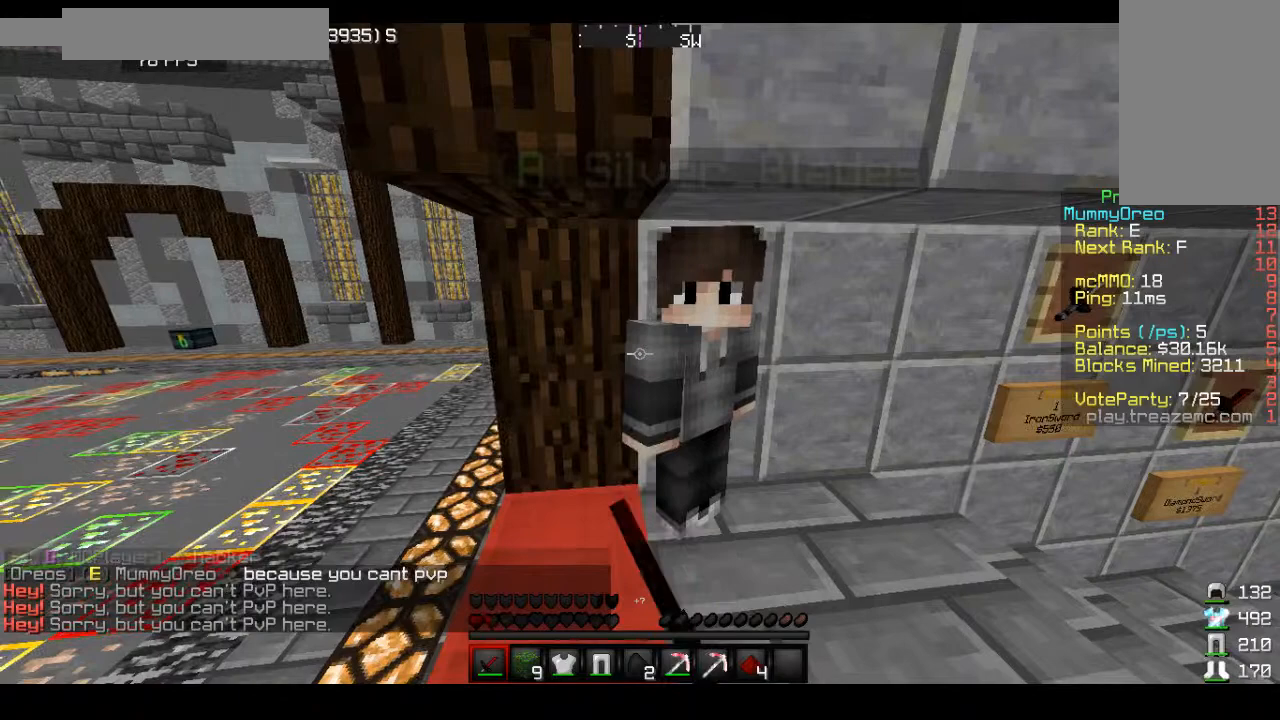
{"keys": [], "mouse": ["left"], "events": [[33, "mouse_left", "down"], [133, "mouse_left", "up"], [267, "mouse_left", "down"], [333, "mouse_left", "up"], [467, "mouse_left", "down"]]}
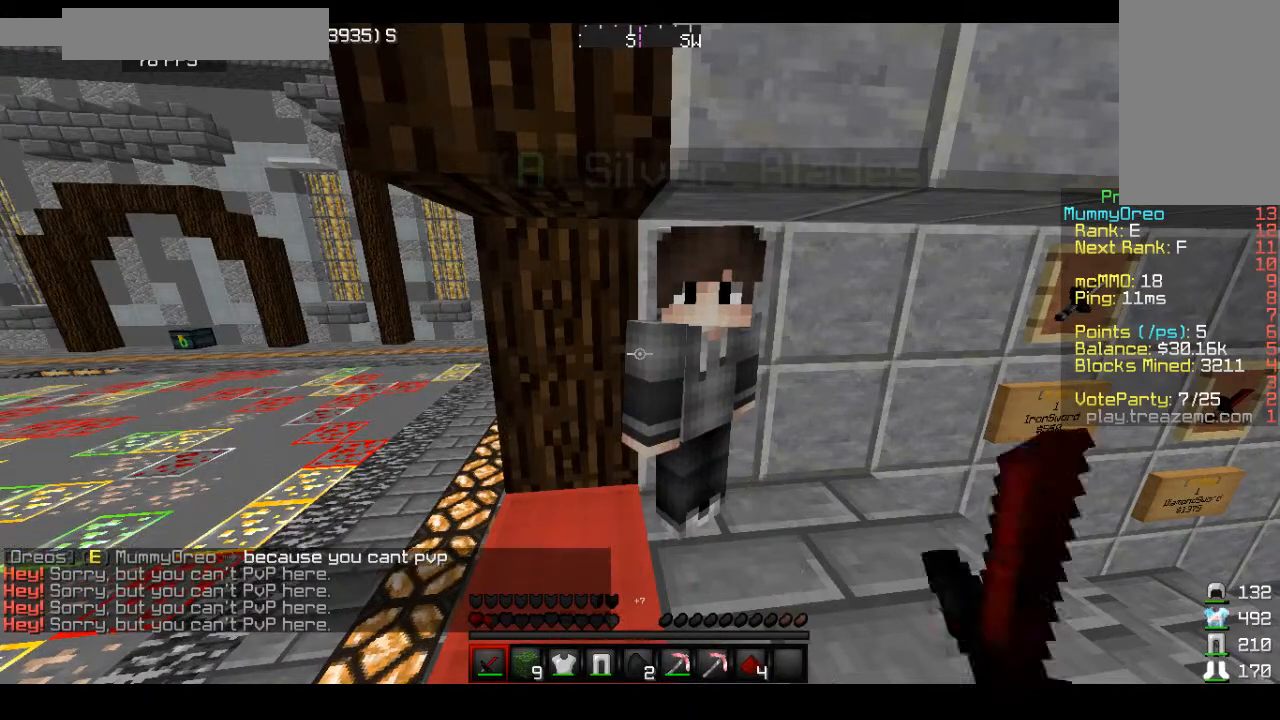
{"keys": [], "mouse": ["left"], "events": [[67, "mouse_left", "up"], [167, "mouse_left", "down"], [267, "mouse_left", "up"], [367, "mouse_left", "down"], [433, "mouse_left", "up"], [500, "mouse_left", "down"]]}
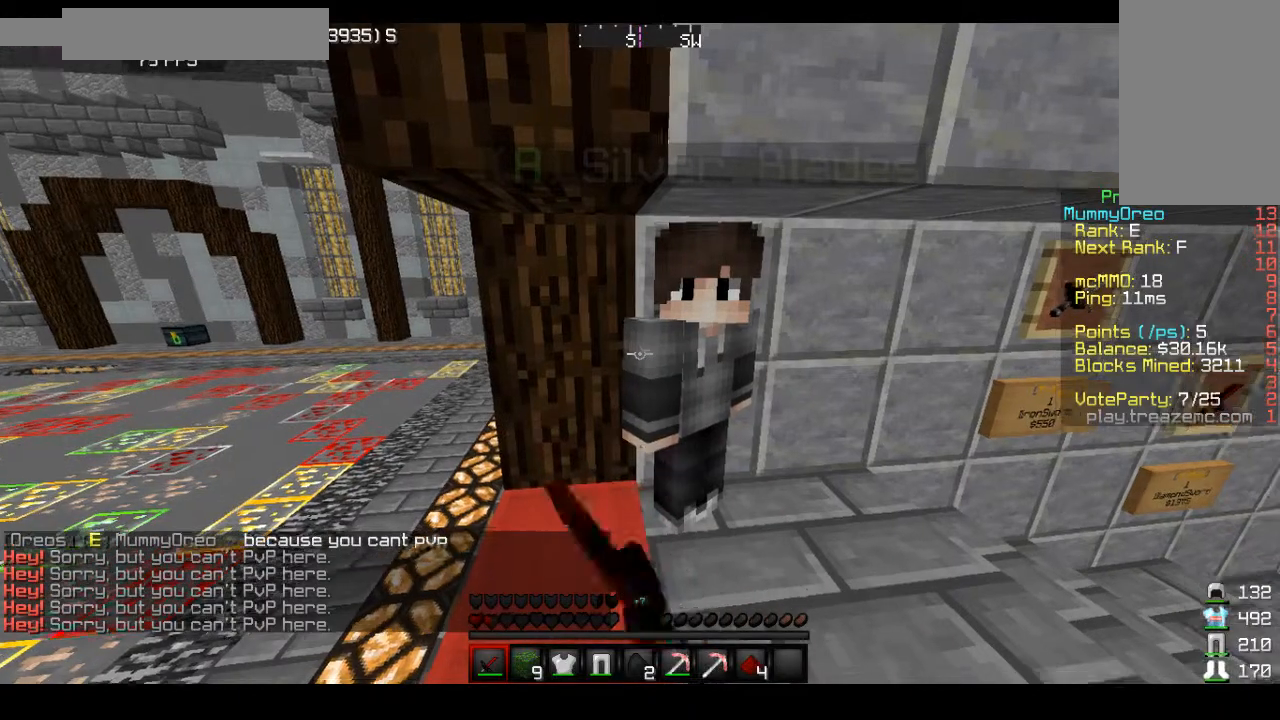
{"keys": [], "mouse": ["left"], "events": [[133, "mouse_left", "up"], [233, "mouse_left", "down"], [367, "mouse_left", "up"], [467, "mouse_left", "down"]]}
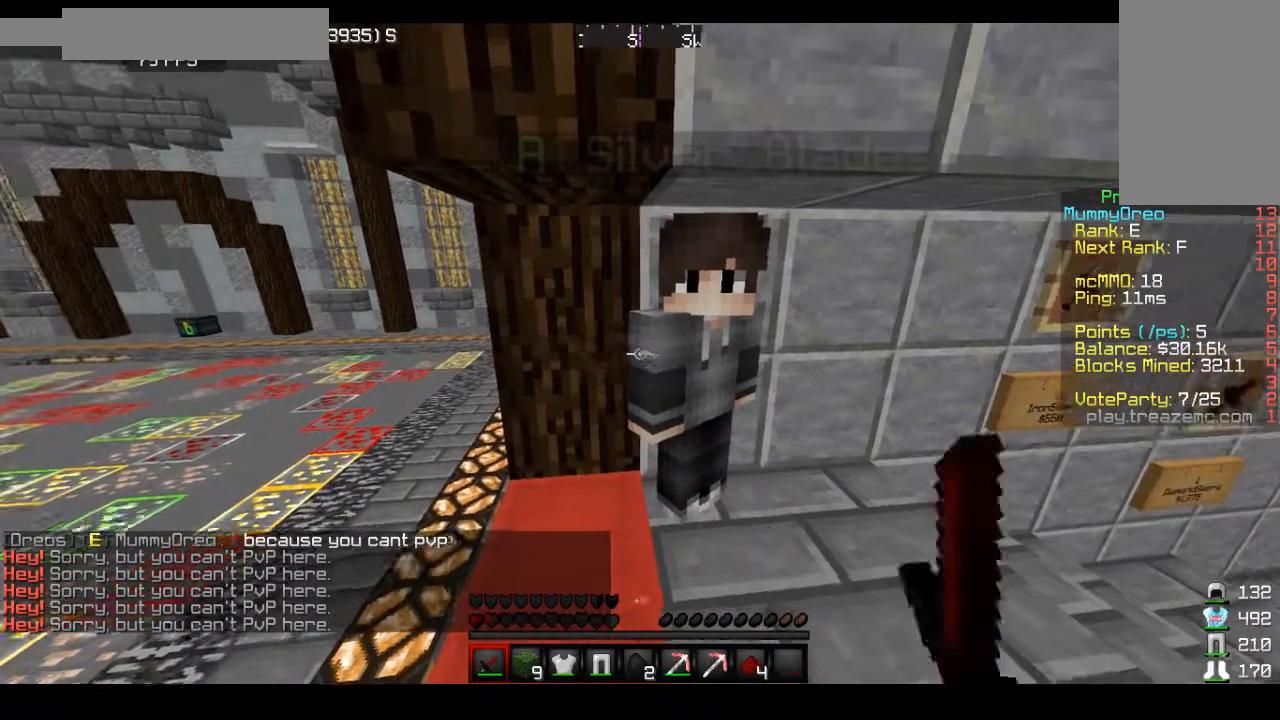
{"keys": [], "mouse": ["left"], "events": [[67, "mouse_left", "up"], [167, "mouse_left", "down"], [267, "mouse_left", "up"], [467, "mouse_left", "down"]]}